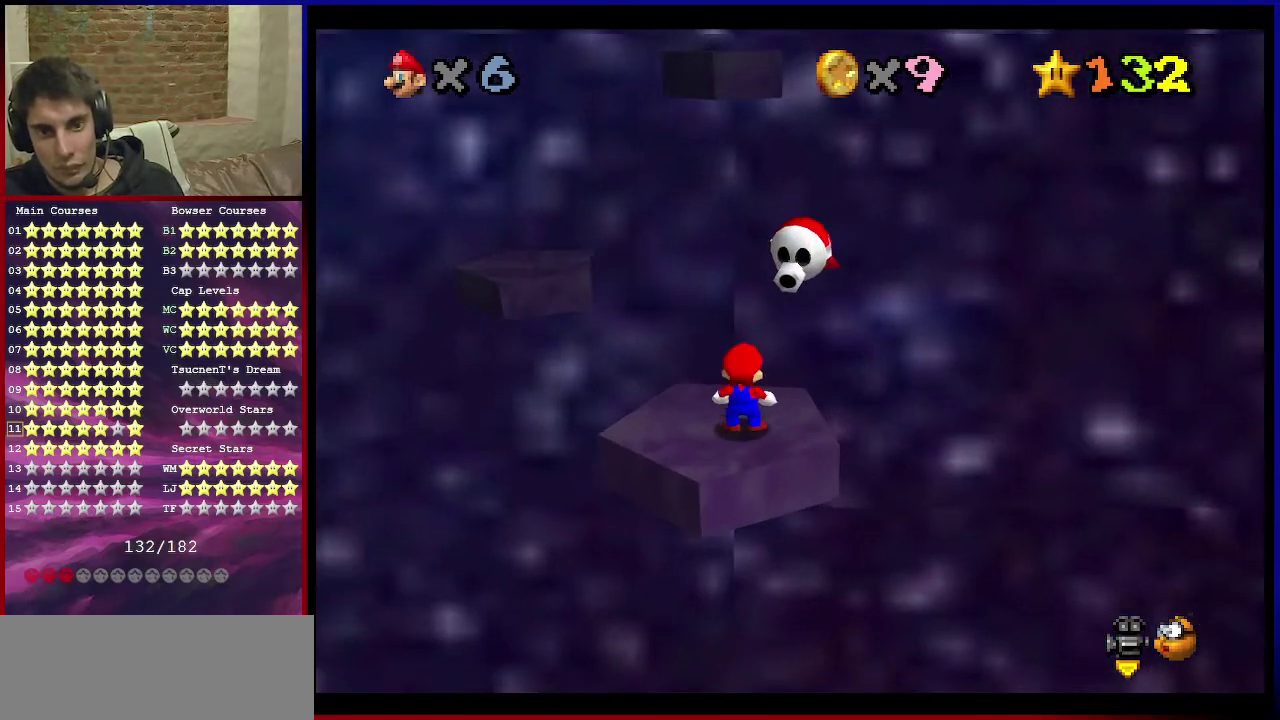
Gameplay with a controller (Nintendo layout); each line is a JSON object with the inputs held at the frame after it (dt_ms = milliseconds from this image to that frame). "events" lists button and stick changes between this image and that frame as [ms after this image, input, new state], when the widget could be followed in between. Not read: L3 R3.
{"dt_ms": 600, "buttons": ["A", "Z"], "left_stick": "up", "events": [[100, "left_stick", "left"], [267, "left_stick", "up-left"], [534, "Z", "down"], [534, "left_stick", "up"], [567, "A", "down"]]}
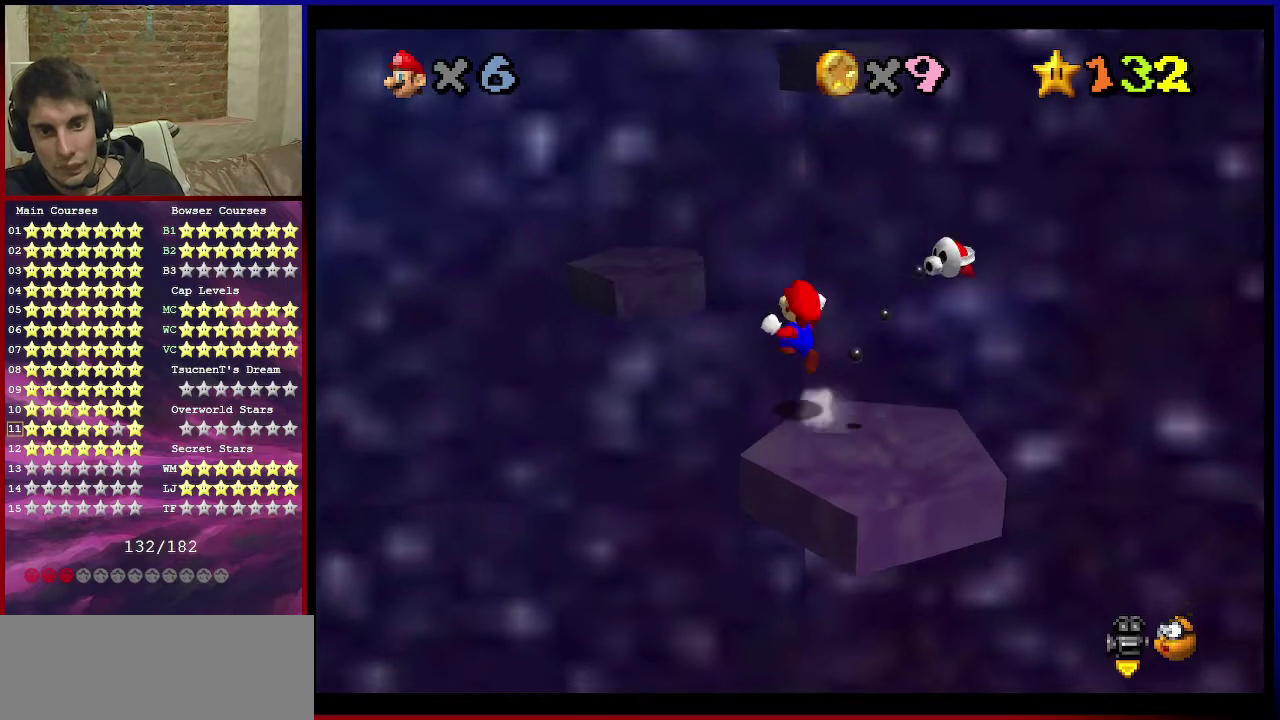
{"dt_ms": 501, "buttons": ["Z"], "left_stick": "center", "events": [[67, "A", "up"], [468, "left_stick", "center"]]}
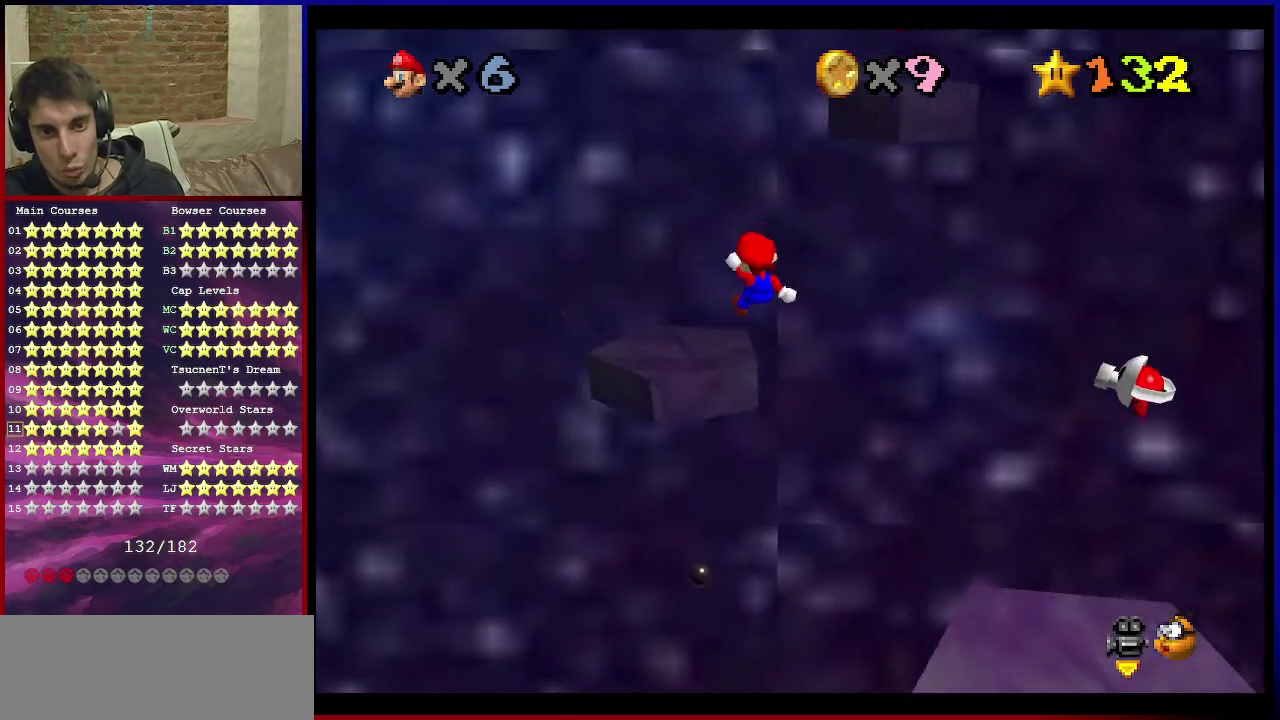
{"dt_ms": 701, "buttons": [], "left_stick": "center", "events": [[67, "left_stick", "down-right"], [100, "C_DOWN", "down"], [100, "C_LEFT", "down"], [200, "C_DOWN", "up"], [234, "C_LEFT", "up"], [367, "left_stick", "right"], [434, "Z", "up"], [434, "left_stick", "center"]]}
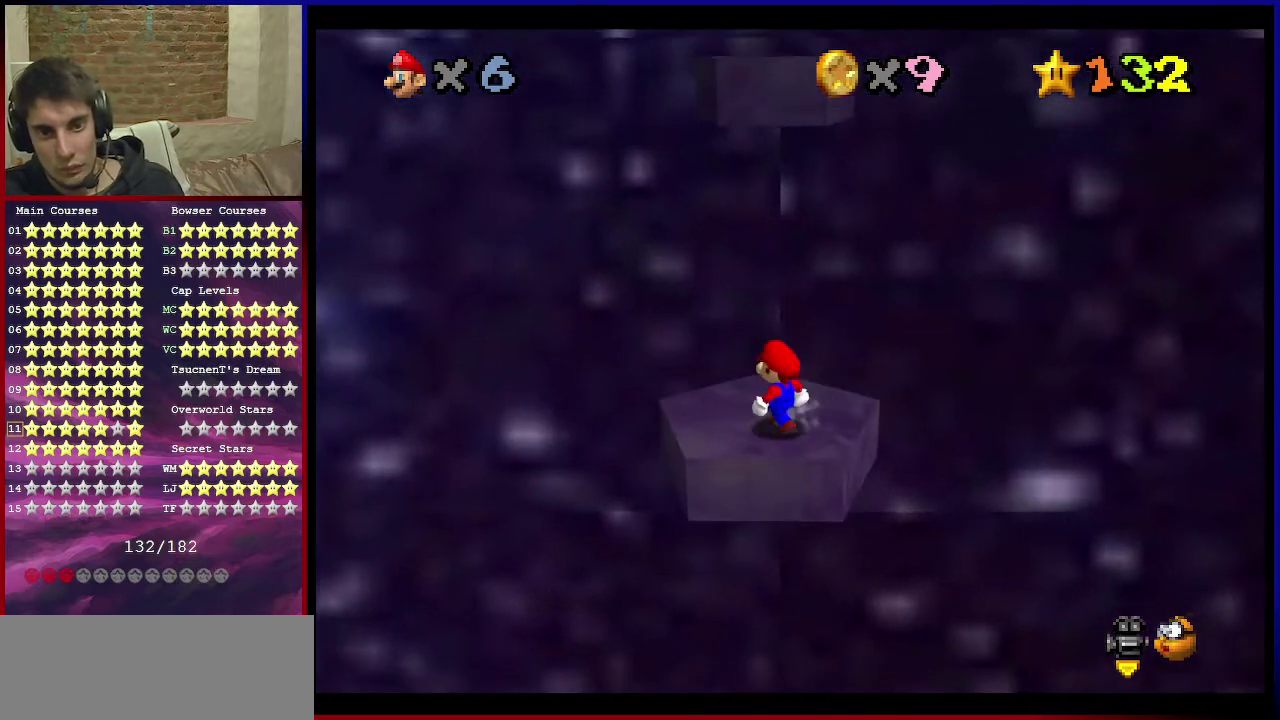
{"dt_ms": 300, "buttons": ["A"], "left_stick": "center", "events": [[233, "A", "down"]]}
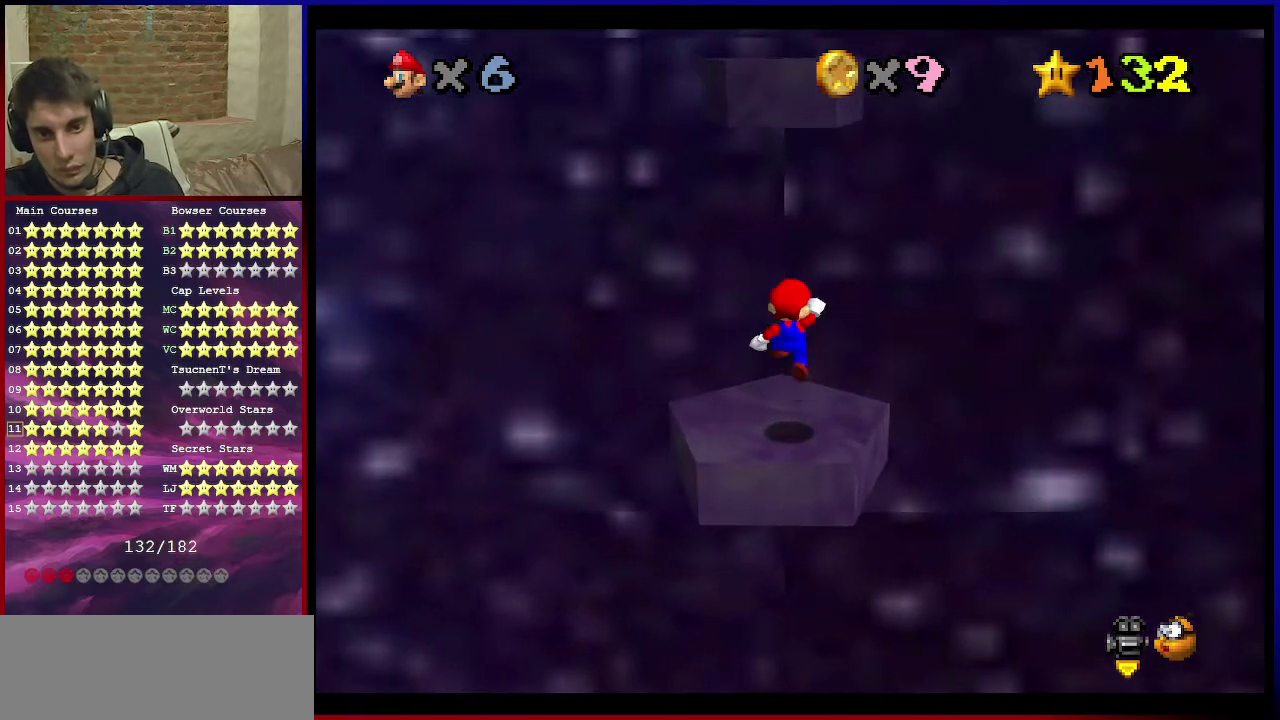
{"dt_ms": 500, "buttons": ["A", "B"], "left_stick": "right", "events": [[33, "A", "up"], [100, "C_DOWN", "down"], [100, "C_LEFT", "down"], [200, "C_DOWN", "up"], [267, "C_DOWN", "down"], [334, "C_DOWN", "up"], [334, "C_LEFT", "up"], [500, "A", "down"], [500, "B", "down"], [500, "left_stick", "right"]]}
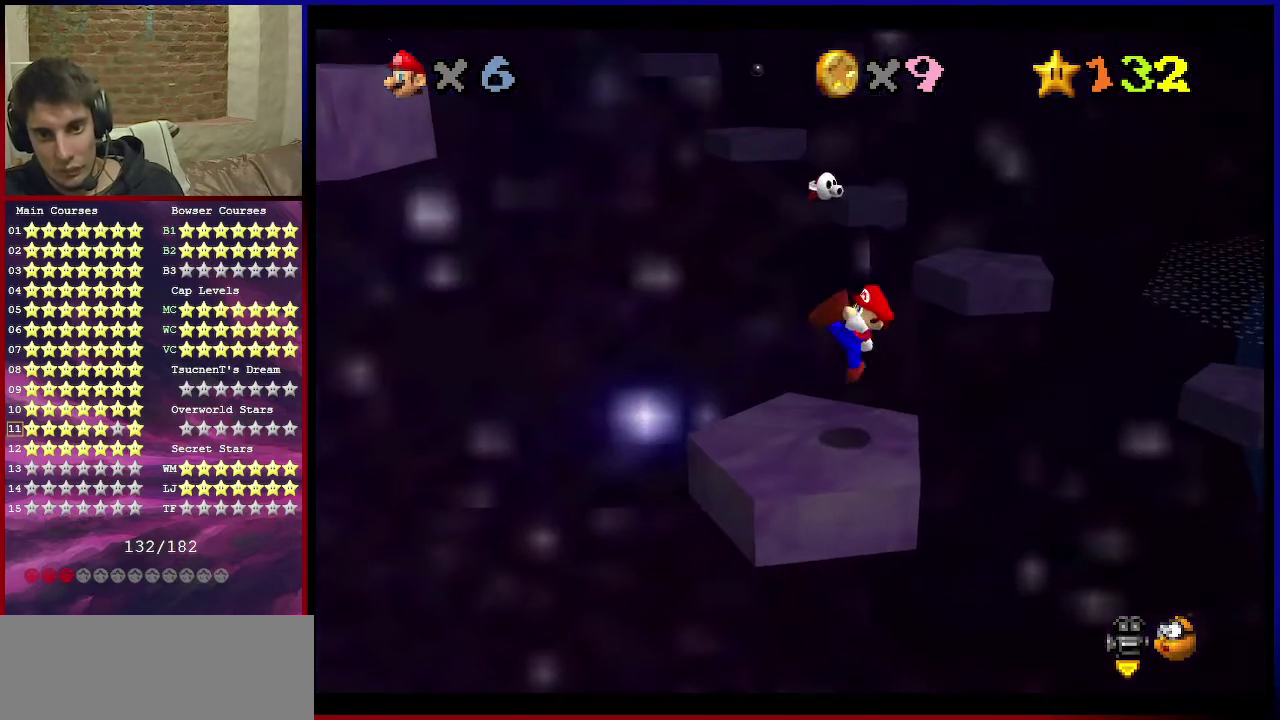
{"dt_ms": 601, "buttons": [], "left_stick": "left", "events": [[101, "A", "up"], [101, "B", "up"], [134, "left_stick", "down-right"], [267, "left_stick", "down-left"], [367, "left_stick", "left"], [468, "A", "down"], [534, "A", "up"]]}
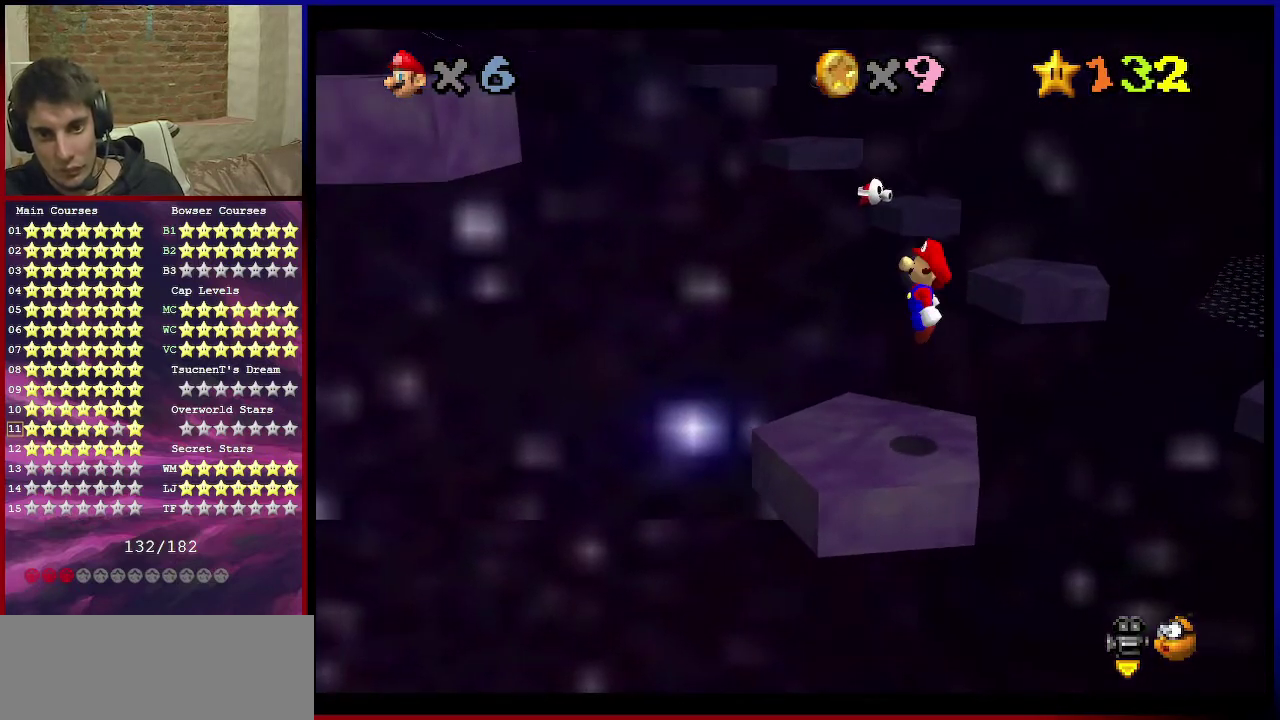
{"dt_ms": 400, "buttons": [], "left_stick": "left", "events": []}
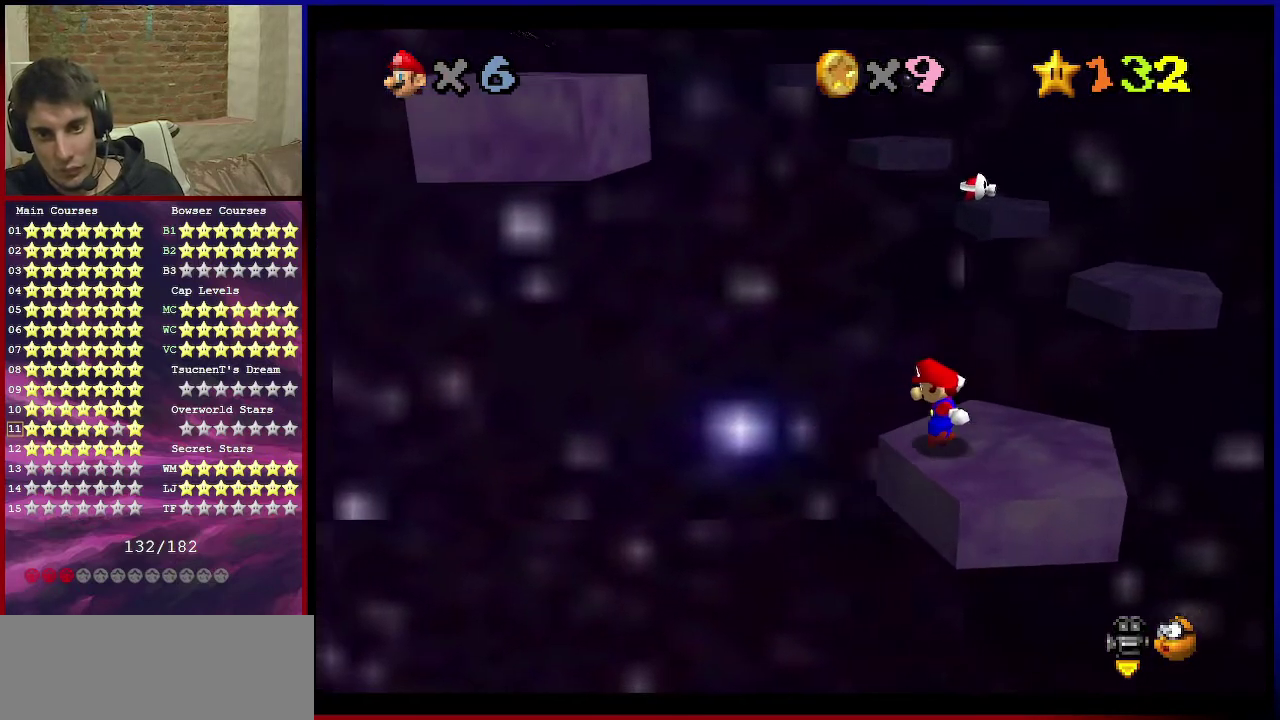
{"dt_ms": 501, "buttons": ["A"], "left_stick": "center", "events": [[101, "A", "down"], [401, "left_stick", "center"]]}
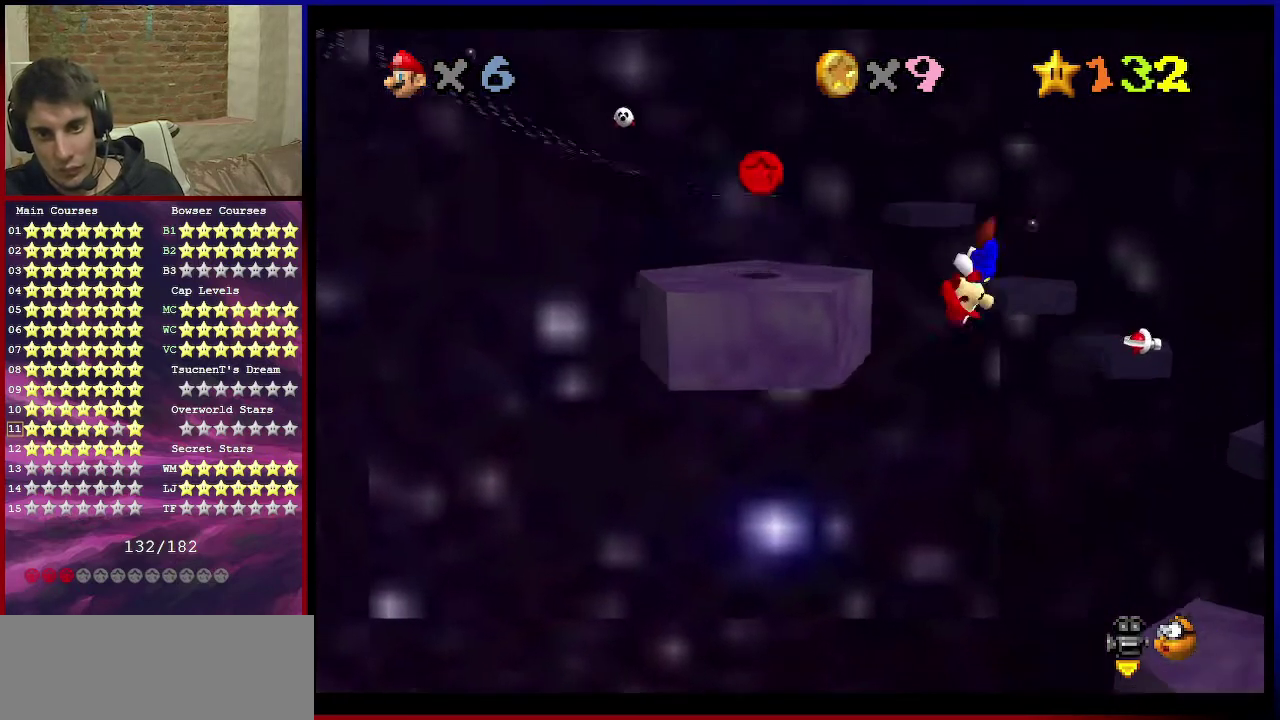
{"dt_ms": 701, "buttons": [], "left_stick": "center", "events": [[234, "A", "up"]]}
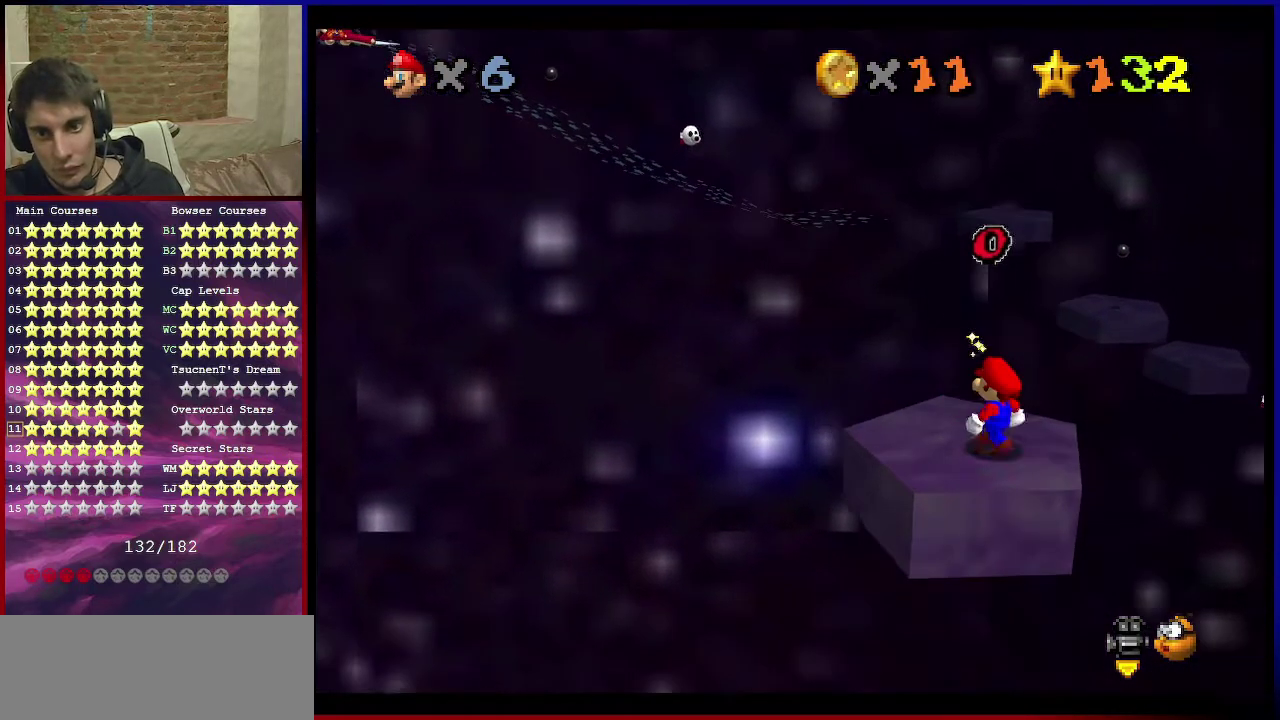
{"dt_ms": 300, "buttons": ["A"], "left_stick": "center", "events": [[267, "A", "down"]]}
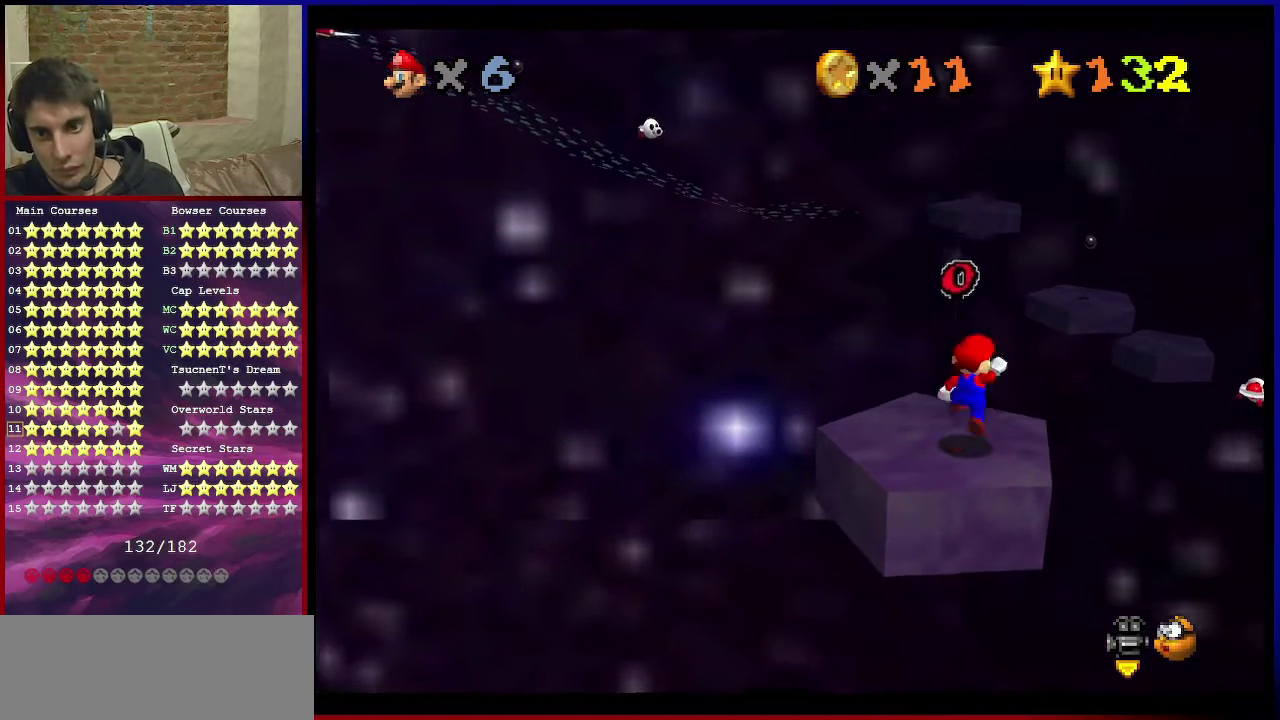
{"dt_ms": 400, "buttons": [], "left_stick": "down", "events": [[33, "A", "up"], [133, "C_DOWN", "down"], [133, "C_LEFT", "down"], [200, "left_stick", "down"], [334, "C_DOWN", "up"], [334, "C_LEFT", "up"]]}
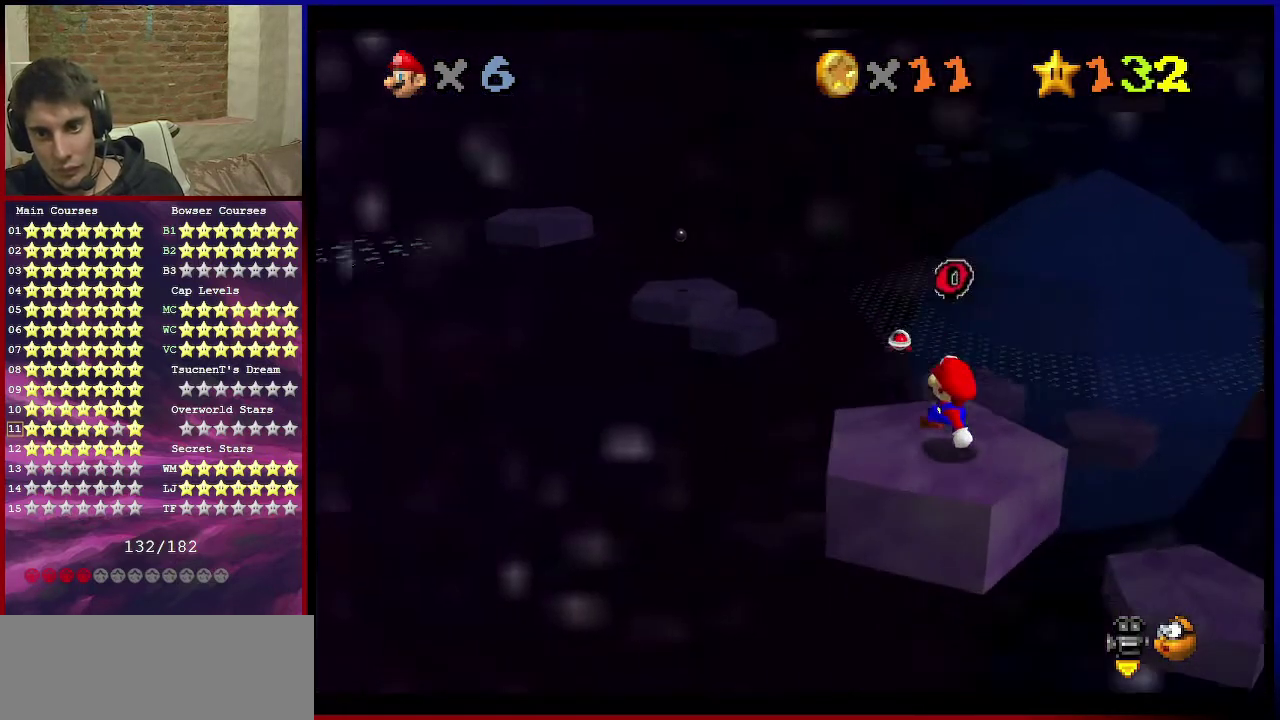
{"dt_ms": 601, "buttons": ["Z"], "left_stick": "up", "events": [[100, "left_stick", "center"], [134, "B", "down"], [234, "left_stick", "up"], [267, "B", "up"], [568, "Z", "down"]]}
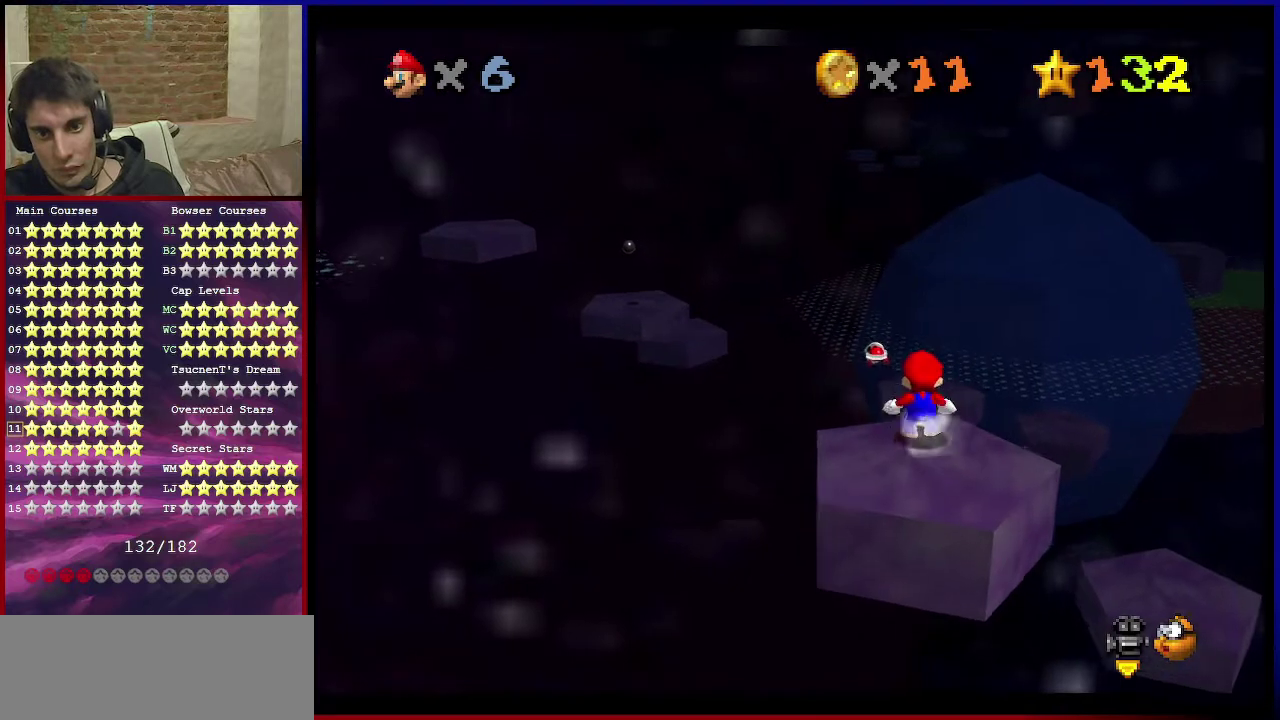
{"dt_ms": 300, "buttons": ["A", "Z"], "left_stick": "up", "events": [[33, "A", "down"]]}
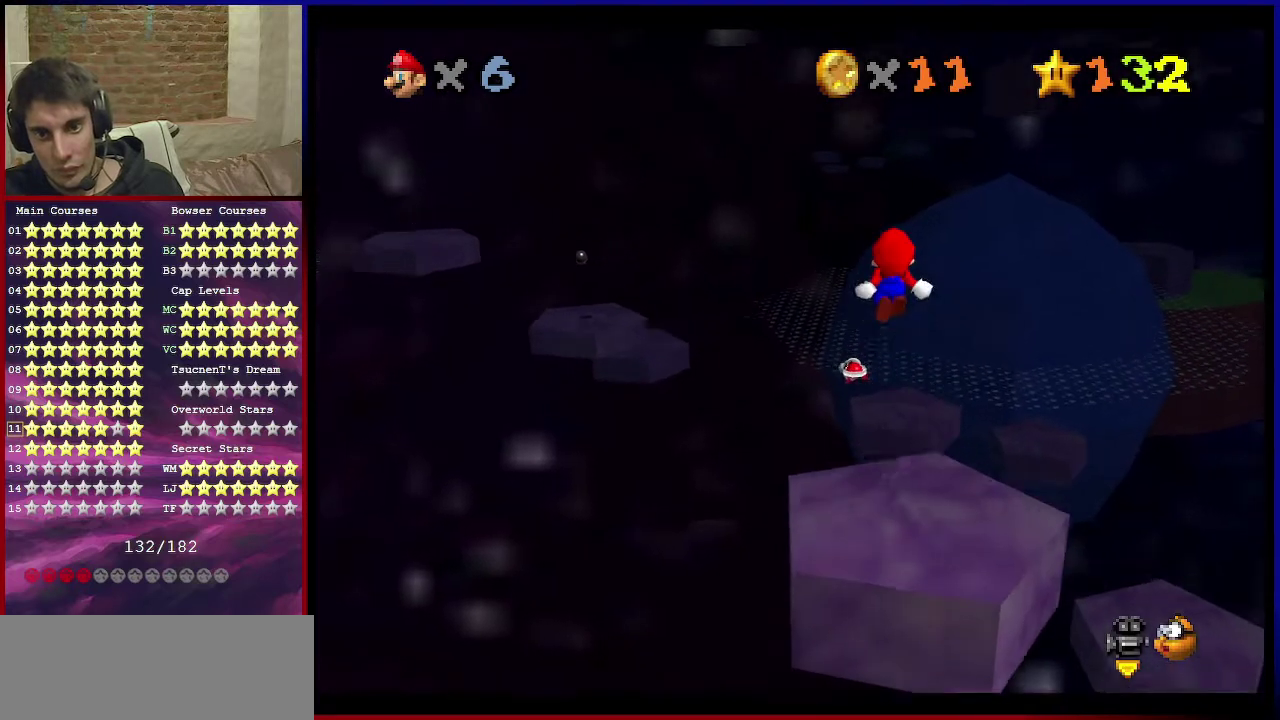
{"dt_ms": 601, "buttons": ["Z"], "left_stick": "down-right", "events": [[234, "A", "up"], [401, "left_stick", "down-right"], [467, "C_RIGHT", "down"], [601, "C_RIGHT", "up"]]}
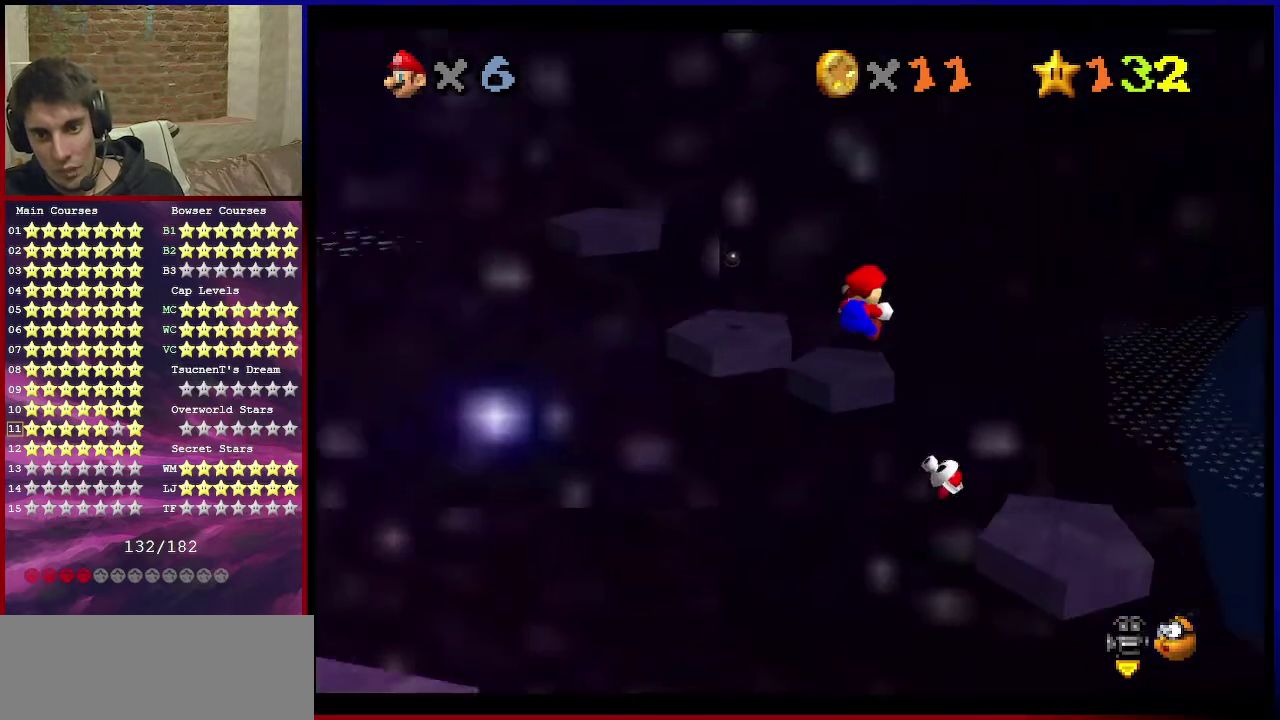
{"dt_ms": 600, "buttons": ["Z"], "left_stick": "down", "events": [[67, "left_stick", "center"], [133, "left_stick", "up-right"], [267, "left_stick", "right"], [367, "left_stick", "down"]]}
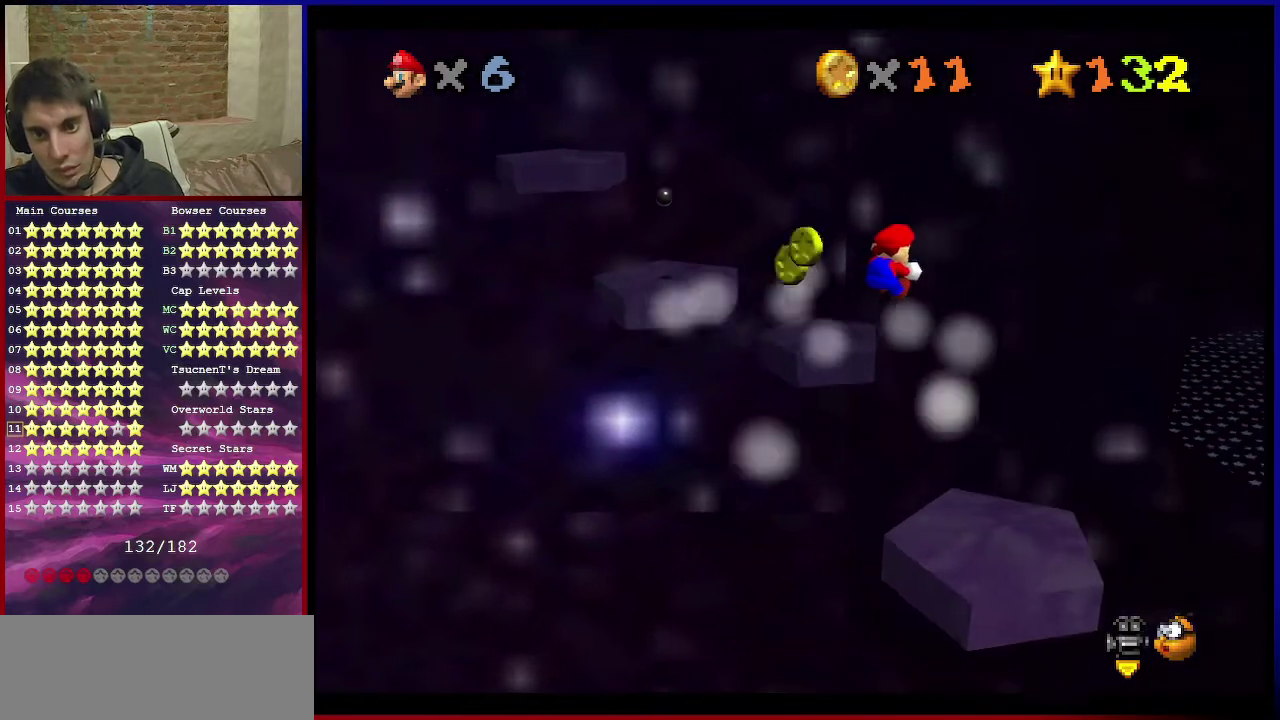
{"dt_ms": 601, "buttons": ["Z"], "left_stick": "down", "events": []}
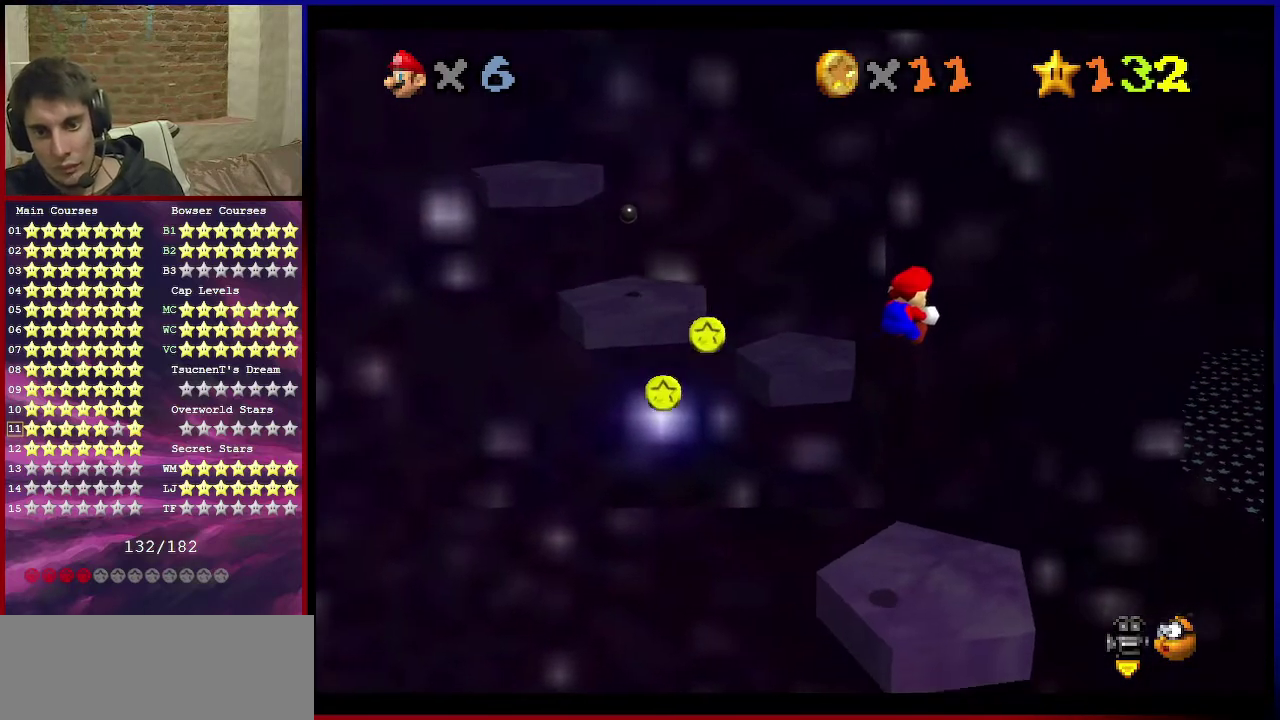
{"dt_ms": 601, "buttons": ["C_DOWN", "C_RIGHT"], "left_stick": "up-right", "events": [[100, "left_stick", "right"], [400, "left_stick", "up-right"], [467, "C_DOWN", "down"], [467, "C_RIGHT", "down"], [467, "Z", "up"]]}
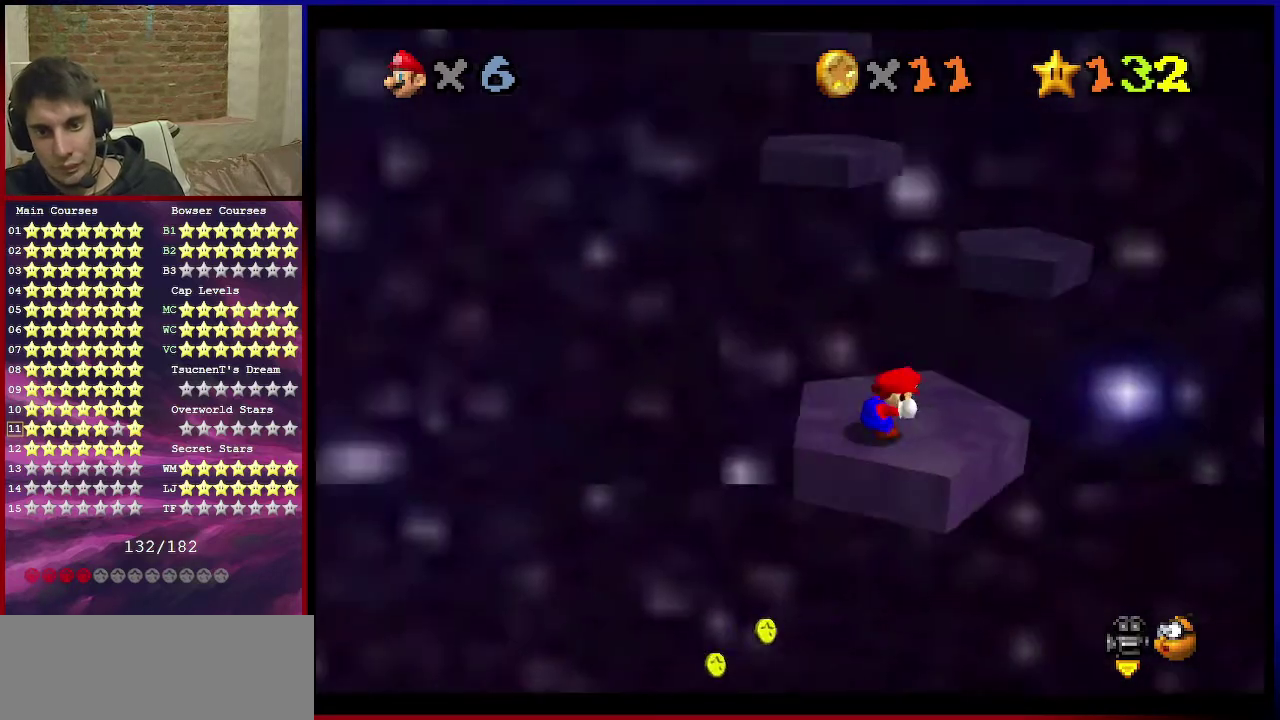
{"dt_ms": 300, "buttons": [], "left_stick": "up-right", "events": [[33, "C_DOWN", "up"], [33, "C_RIGHT", "up"]]}
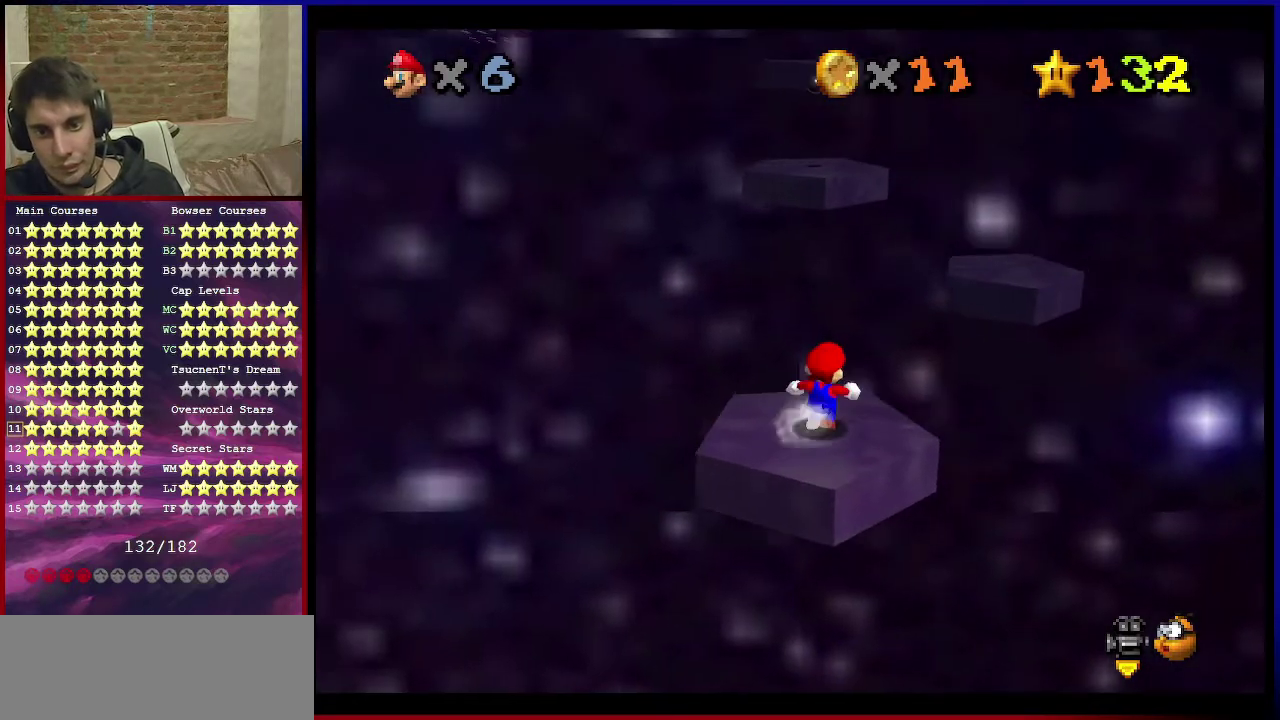
{"dt_ms": 500, "buttons": ["A", "Z"], "left_stick": "up-right", "events": [[67, "Z", "down"], [133, "A", "down"]]}
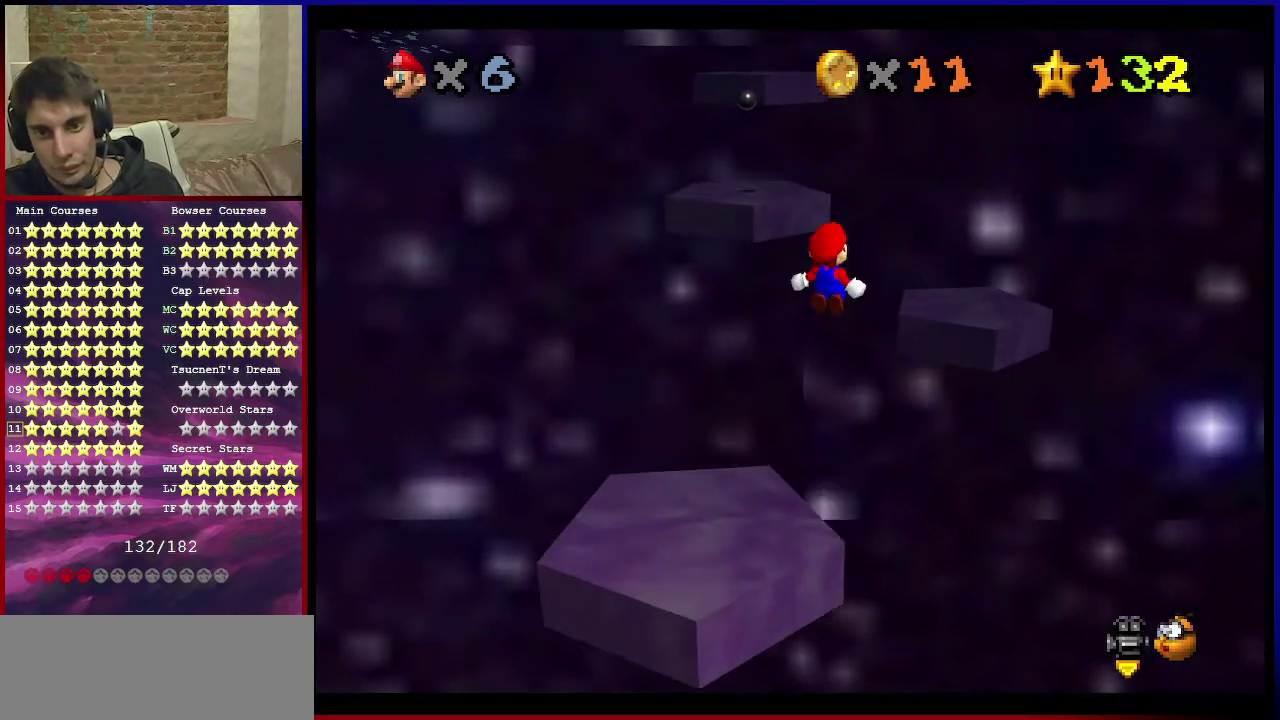
{"dt_ms": 301, "buttons": ["Z"], "left_stick": "down-left", "events": [[67, "A", "up"], [201, "left_stick", "center"], [267, "left_stick", "down-left"]]}
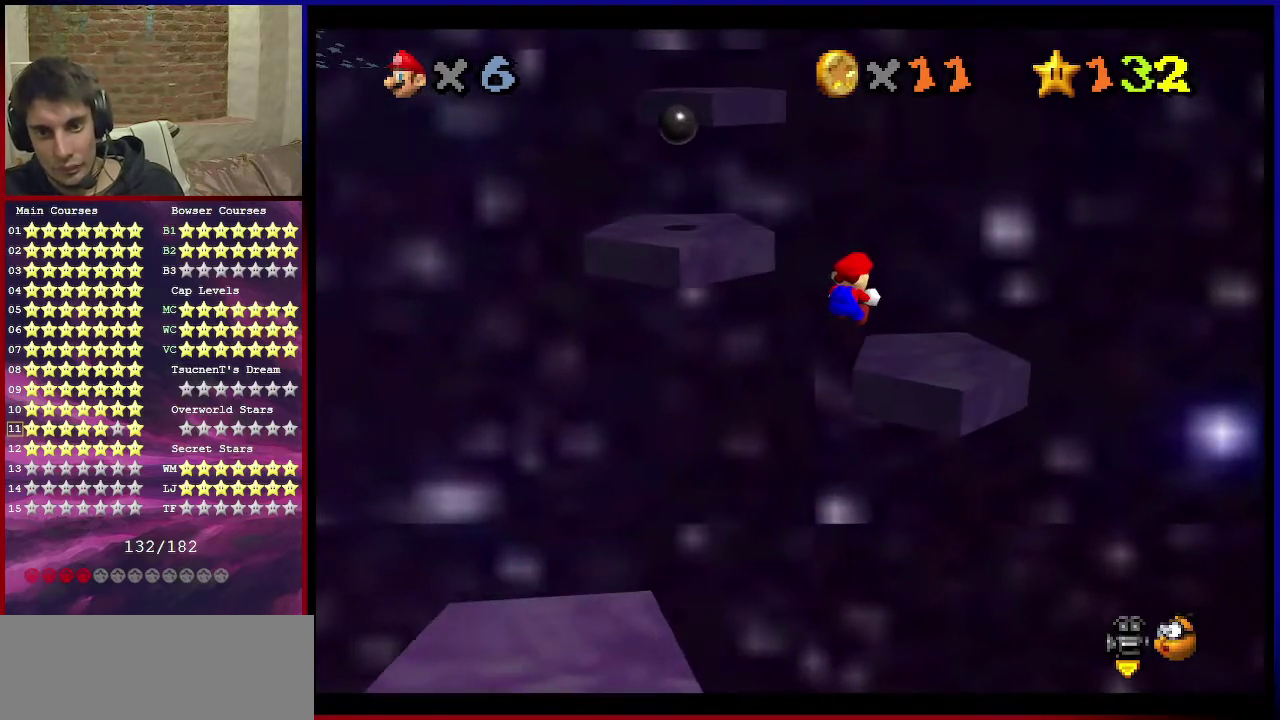
{"dt_ms": 700, "buttons": [], "left_stick": "center", "events": [[33, "left_stick", "left"], [100, "C_RIGHT", "down"], [233, "C_RIGHT", "up"], [233, "left_stick", "up-right"], [300, "C_RIGHT", "down"], [300, "left_stick", "right"], [333, "Z", "up"], [367, "left_stick", "center"], [433, "C_RIGHT", "up"]]}